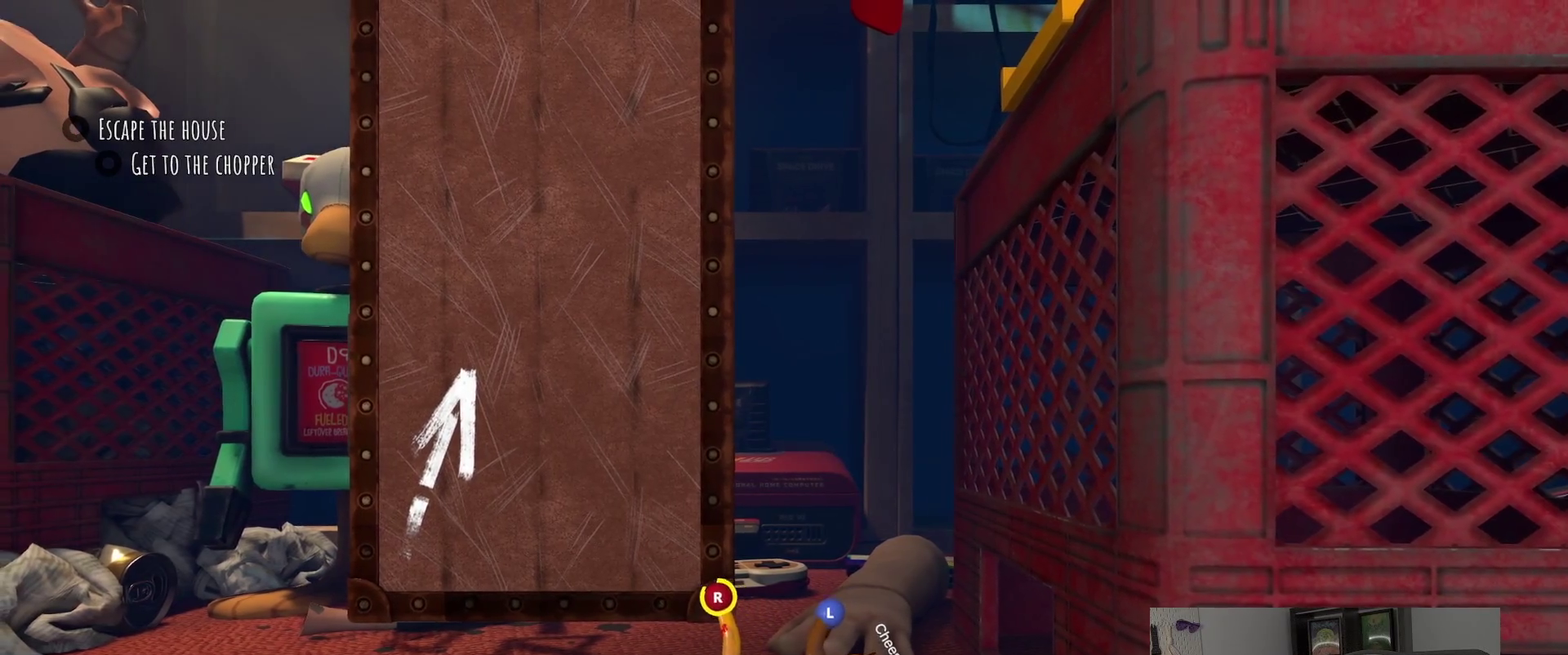
Gameplay with a controller (PlayStation layout); each line is a JSON object with the inputs held at the frame after it. "events" lists button and stick changes between this image and that frame as [ms after this image, input, new state], when the widget could be followed in between. Not read: R1.
{"buttons": [], "left_stick": "up-left", "right_stick": "center"}
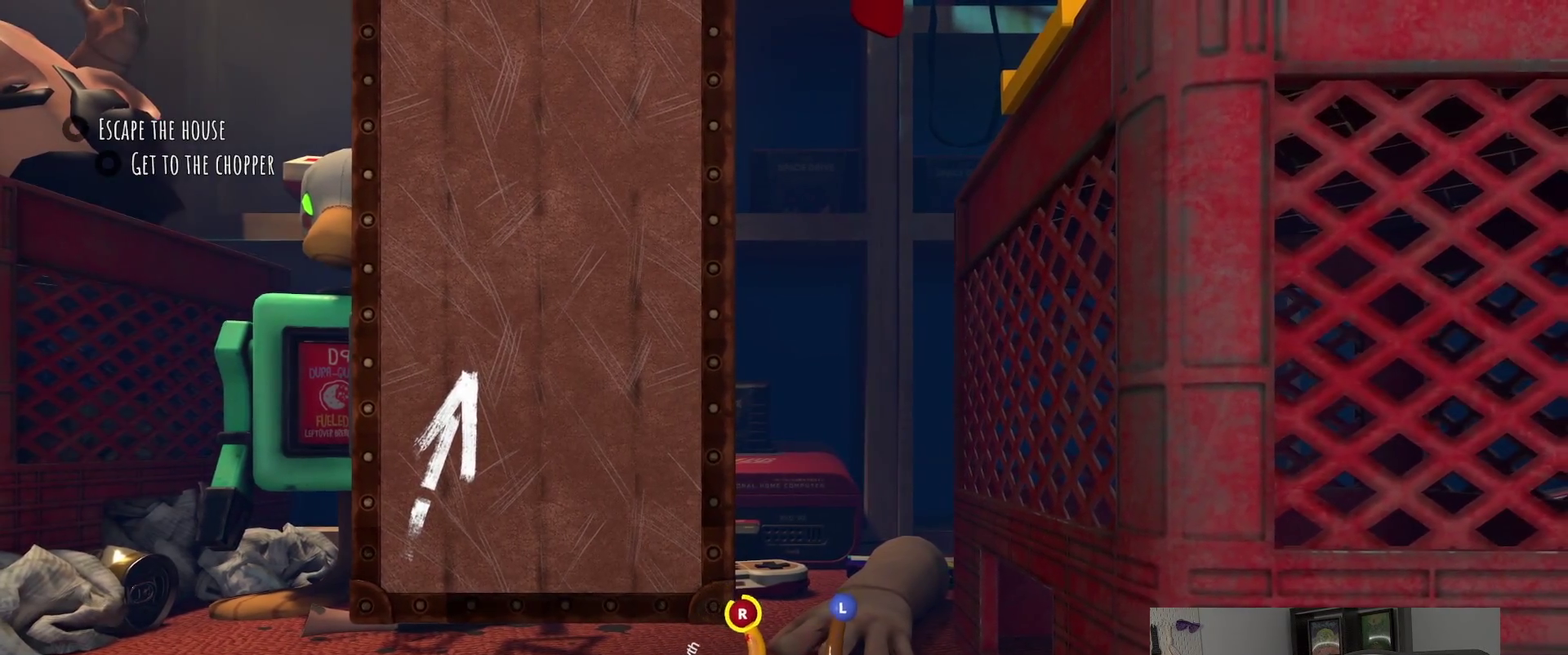
{"buttons": [], "left_stick": "down", "right_stick": "center"}
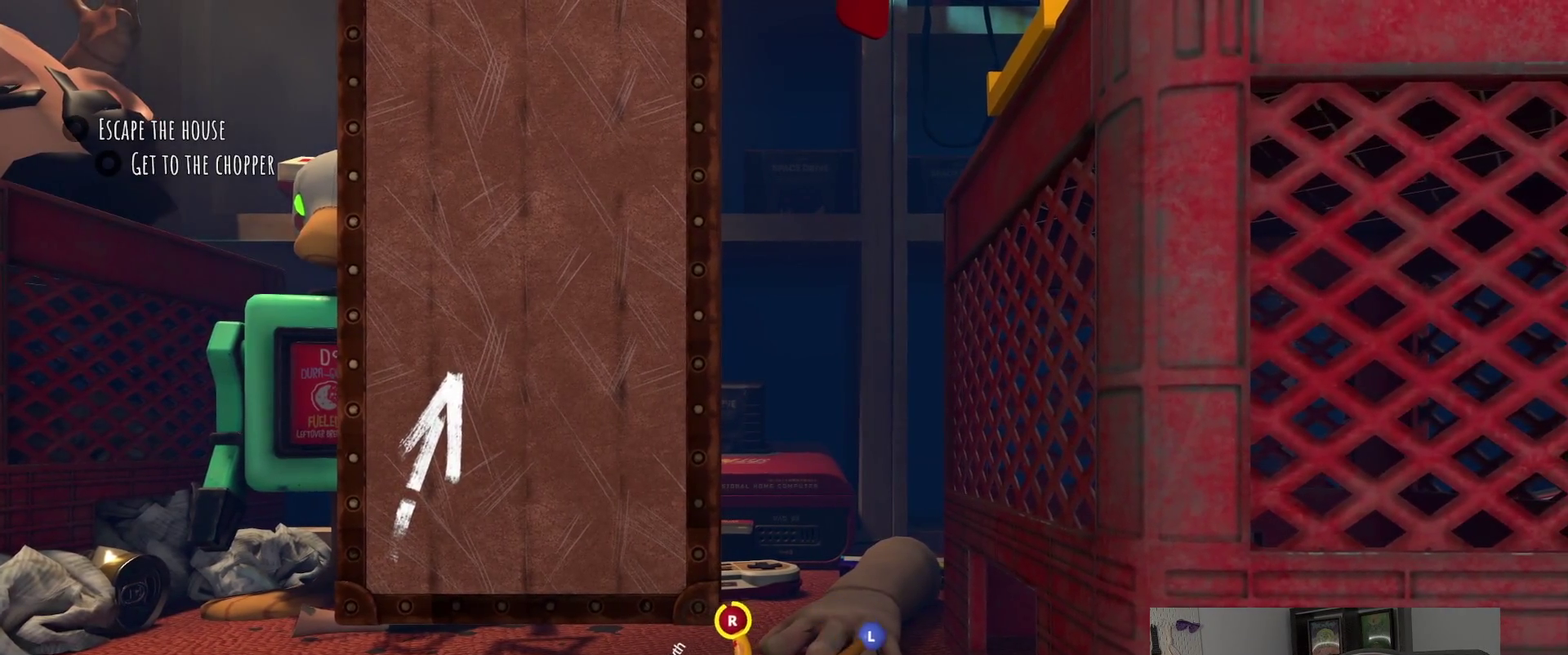
{"buttons": [], "left_stick": "center", "right_stick": "center", "events": [[233, "left_stick", "center"]]}
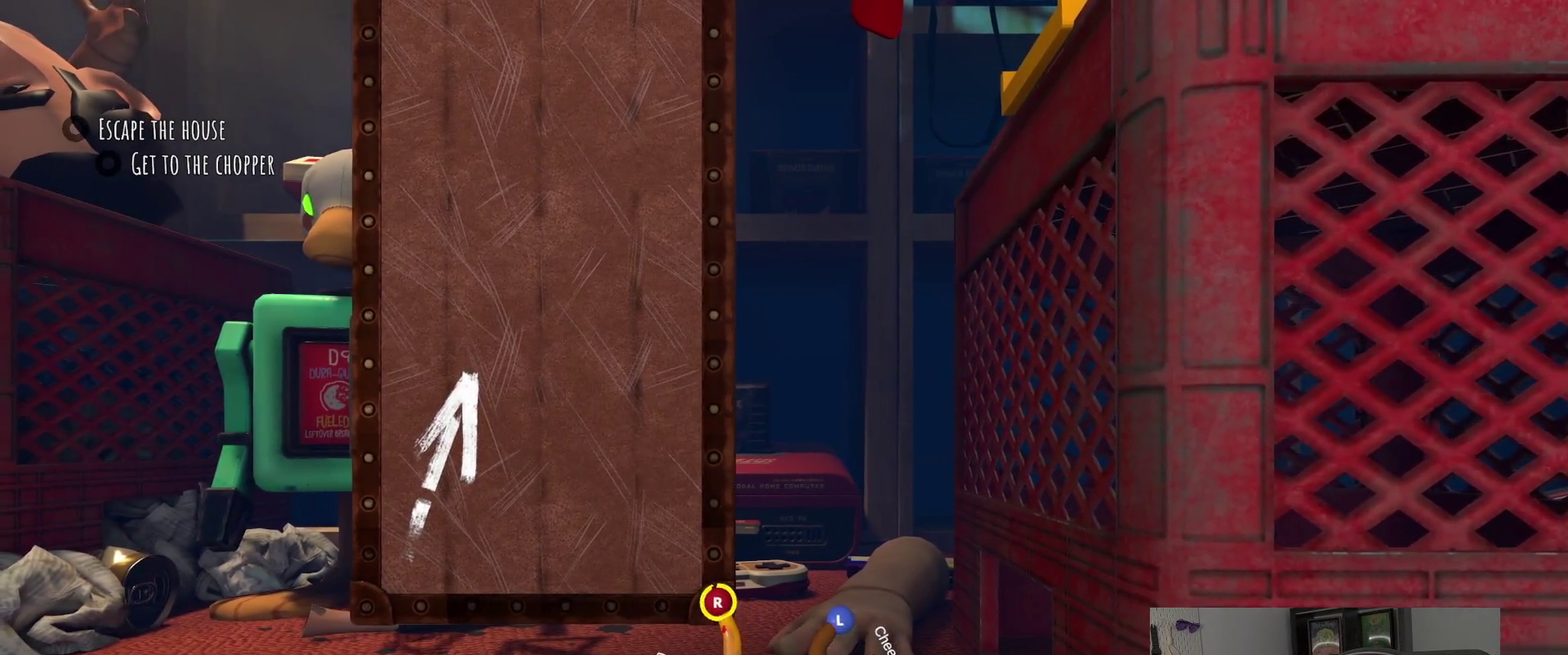
{"buttons": [], "left_stick": "center", "right_stick": "center", "events": [[200, "left_stick", "up"], [283, "left_stick", "up-left"], [400, "left_stick", "center"]]}
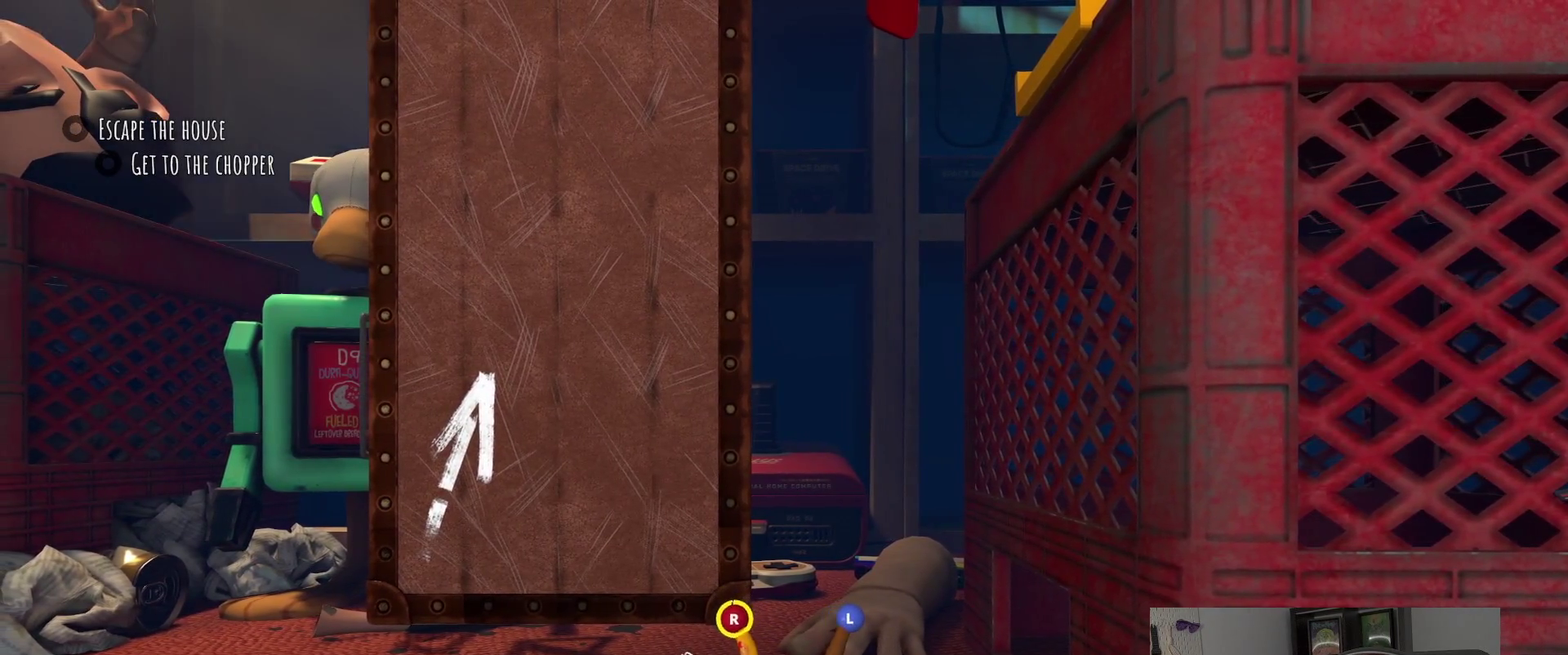
{"buttons": [], "left_stick": "center", "right_stick": "center", "events": []}
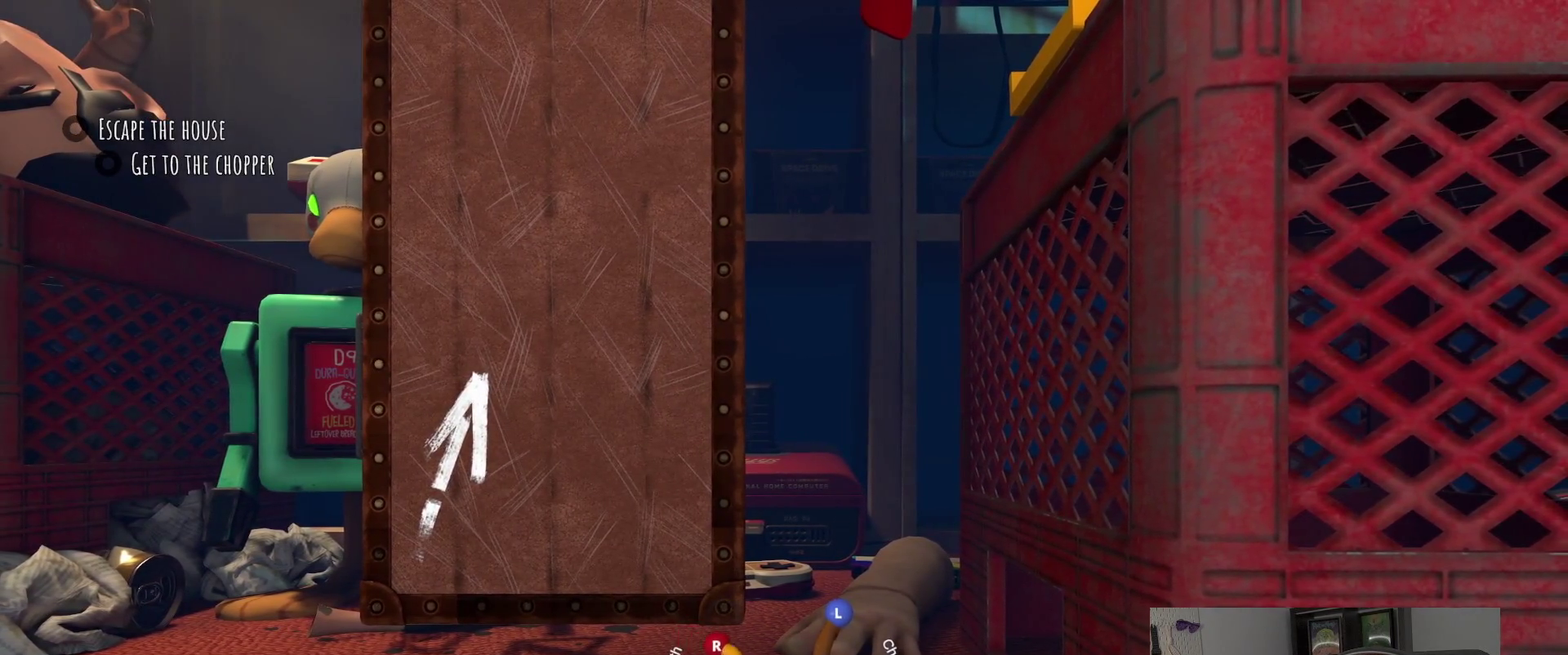
{"buttons": [], "left_stick": "up-left", "right_stick": "center", "events": [[283, "left_stick", "up-left"]]}
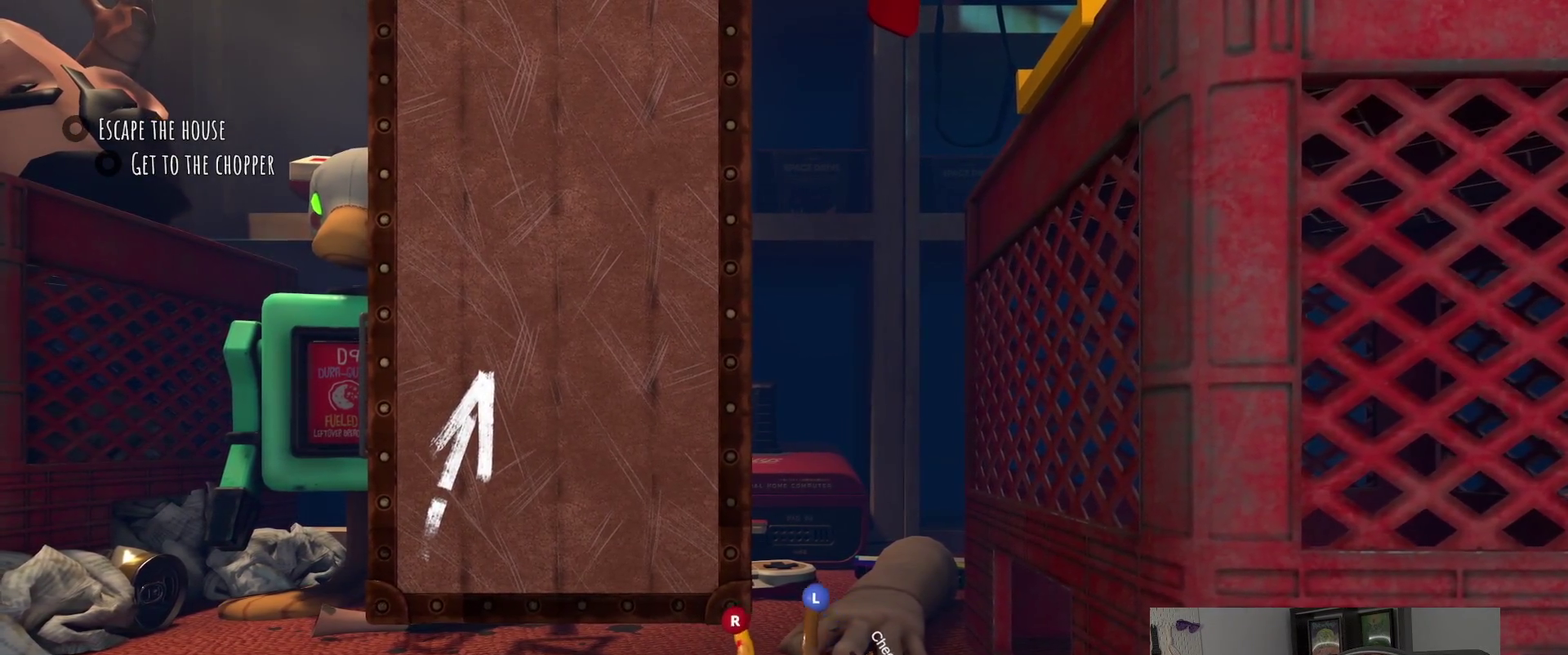
{"buttons": [], "left_stick": "up-left", "right_stick": "center", "events": []}
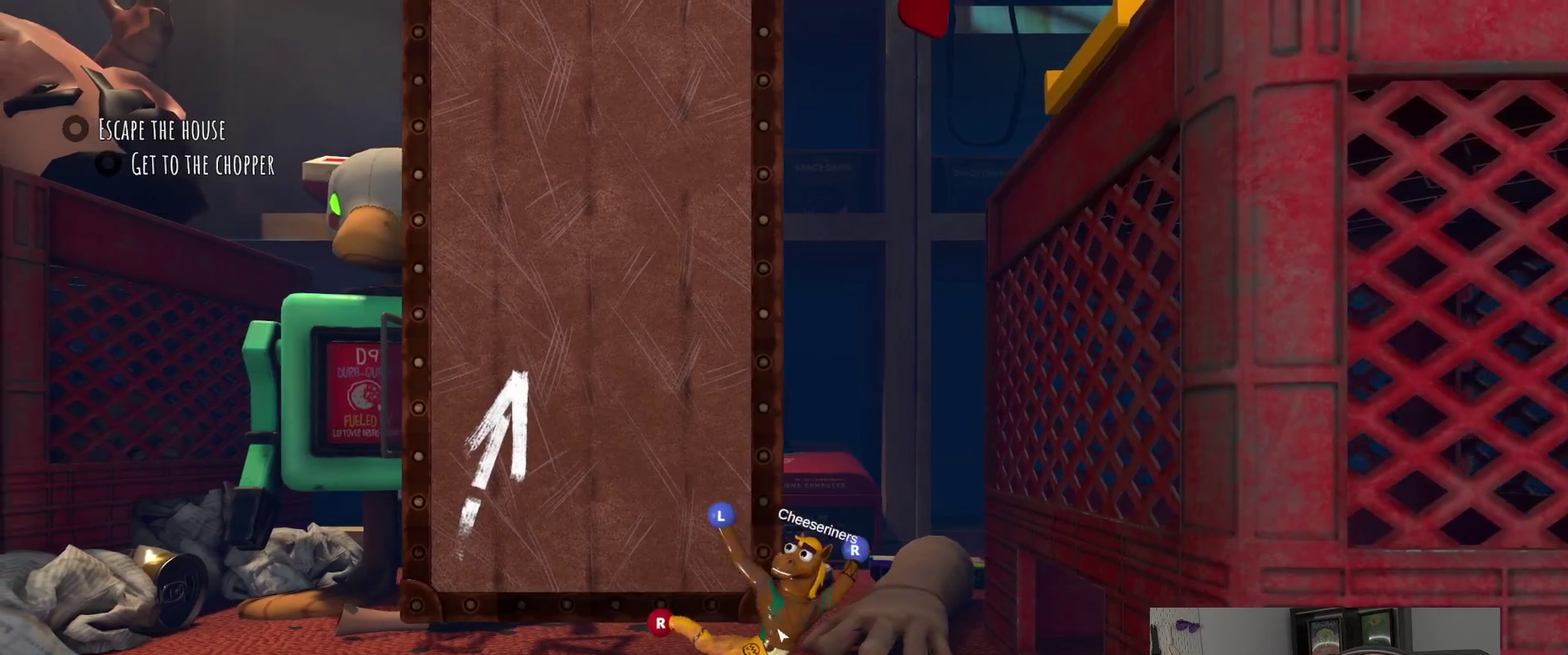
{"buttons": ["R2"], "left_stick": "center", "right_stick": "center", "events": [[100, "left_stick", "down-right"], [317, "R2", "down"], [400, "left_stick", "center"]]}
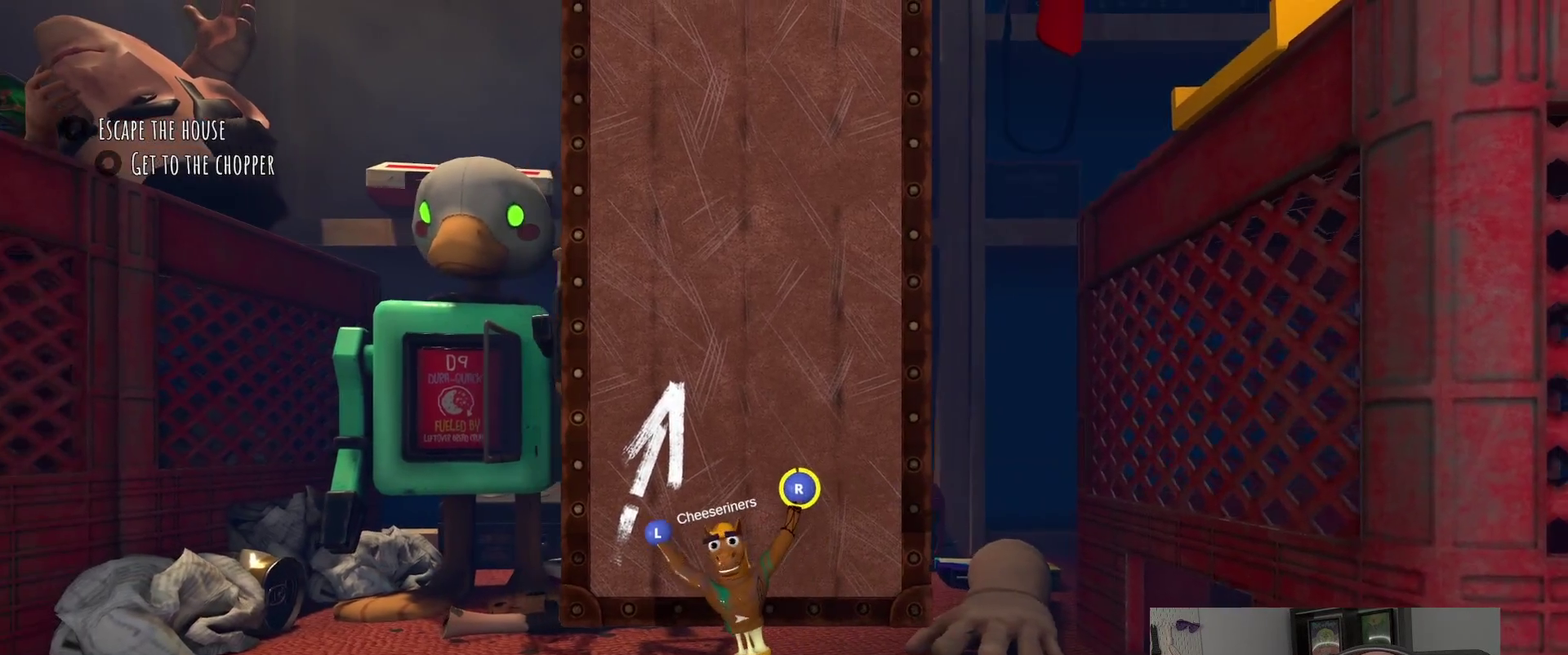
{"buttons": ["R2"], "left_stick": "up-left", "right_stick": "center", "events": [[233, "left_stick", "up-left"]]}
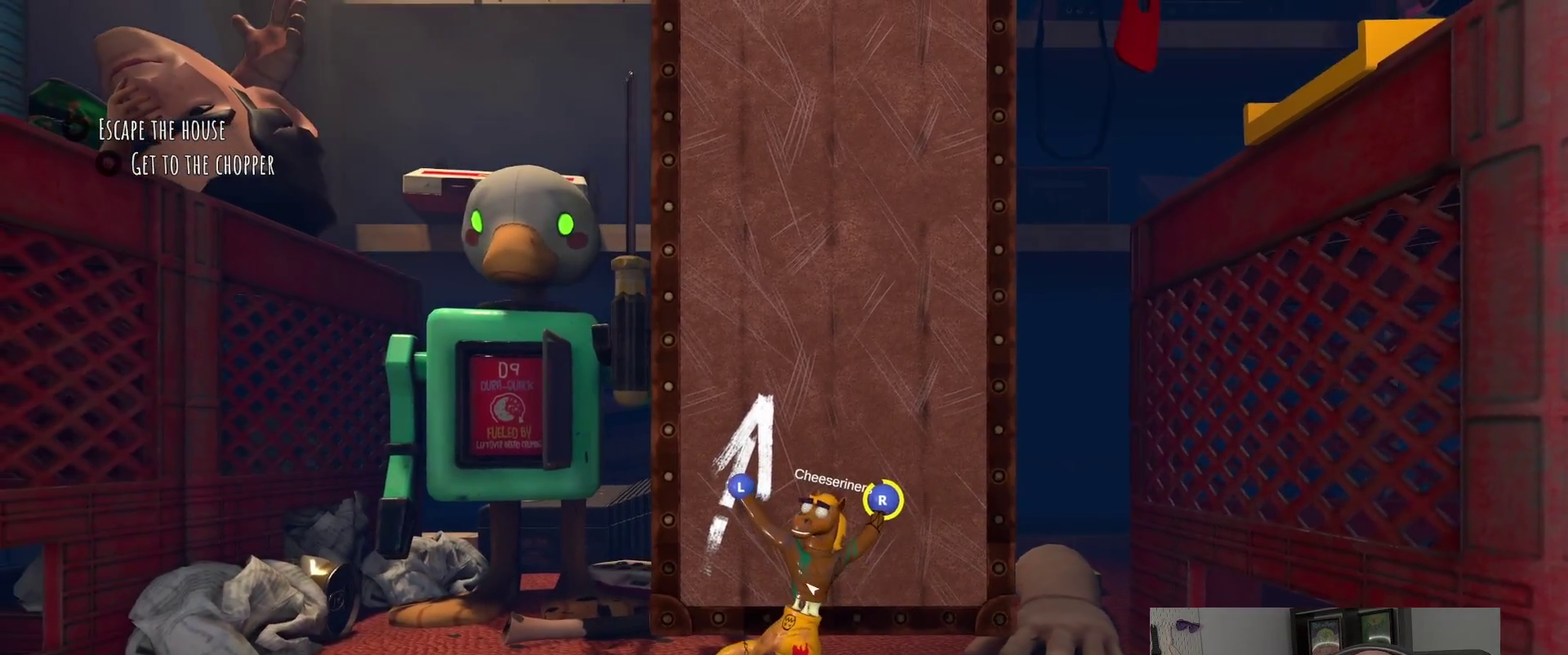
{"buttons": ["R2"], "left_stick": "up-left", "right_stick": "center"}
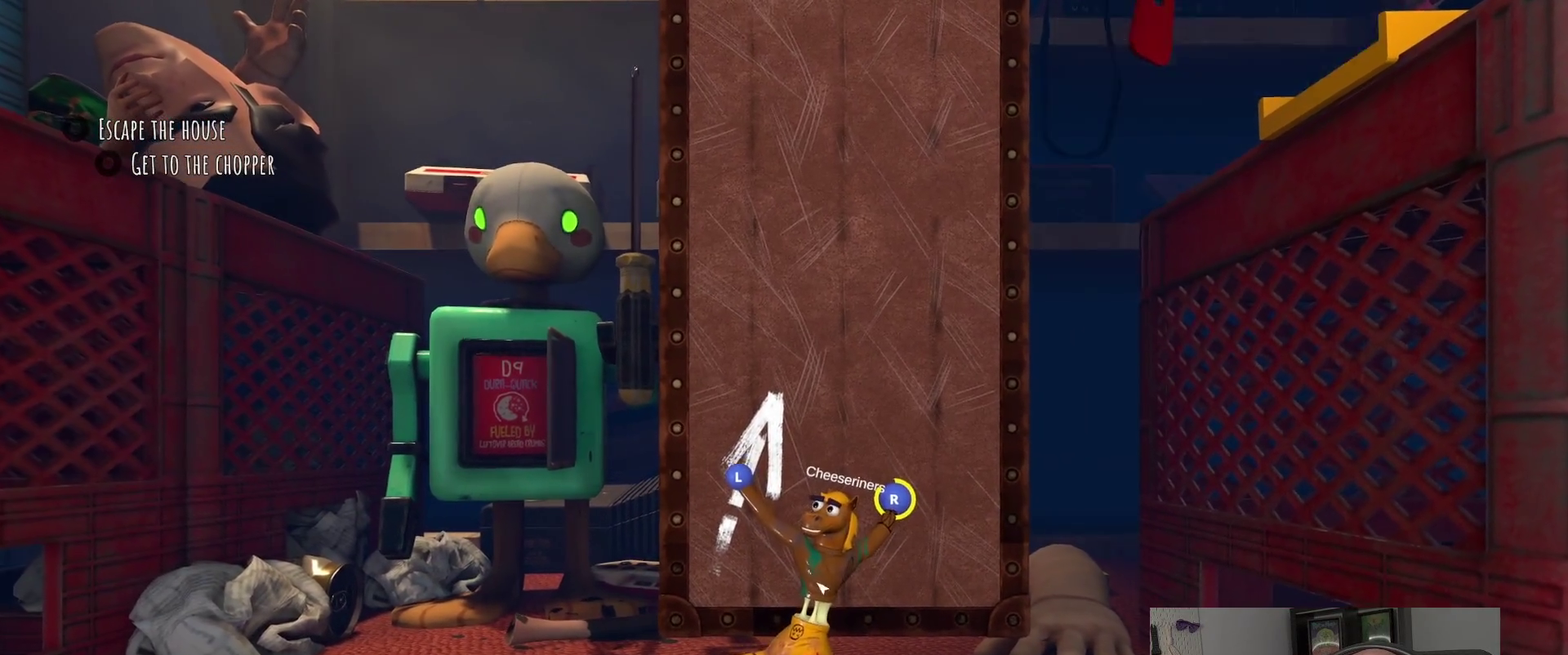
{"buttons": ["L2"], "left_stick": "up-right", "right_stick": "center", "events": [[50, "left_stick", "up"], [183, "L2", "down"], [183, "left_stick", "up-right"], [200, "R2", "up"]]}
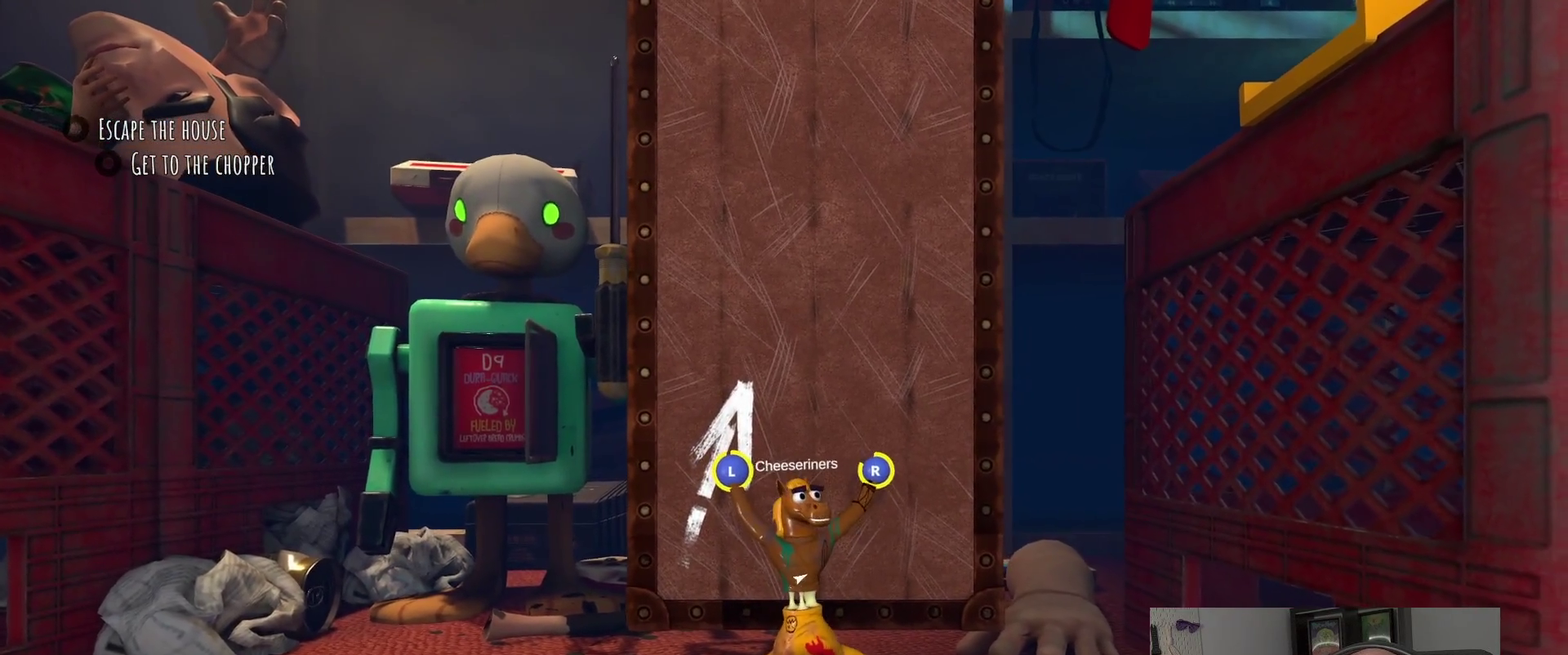
{"buttons": ["L2"], "left_stick": "up-left", "right_stick": "center", "events": [[317, "left_stick", "up"], [383, "left_stick", "down-right"], [433, "left_stick", "up-left"]]}
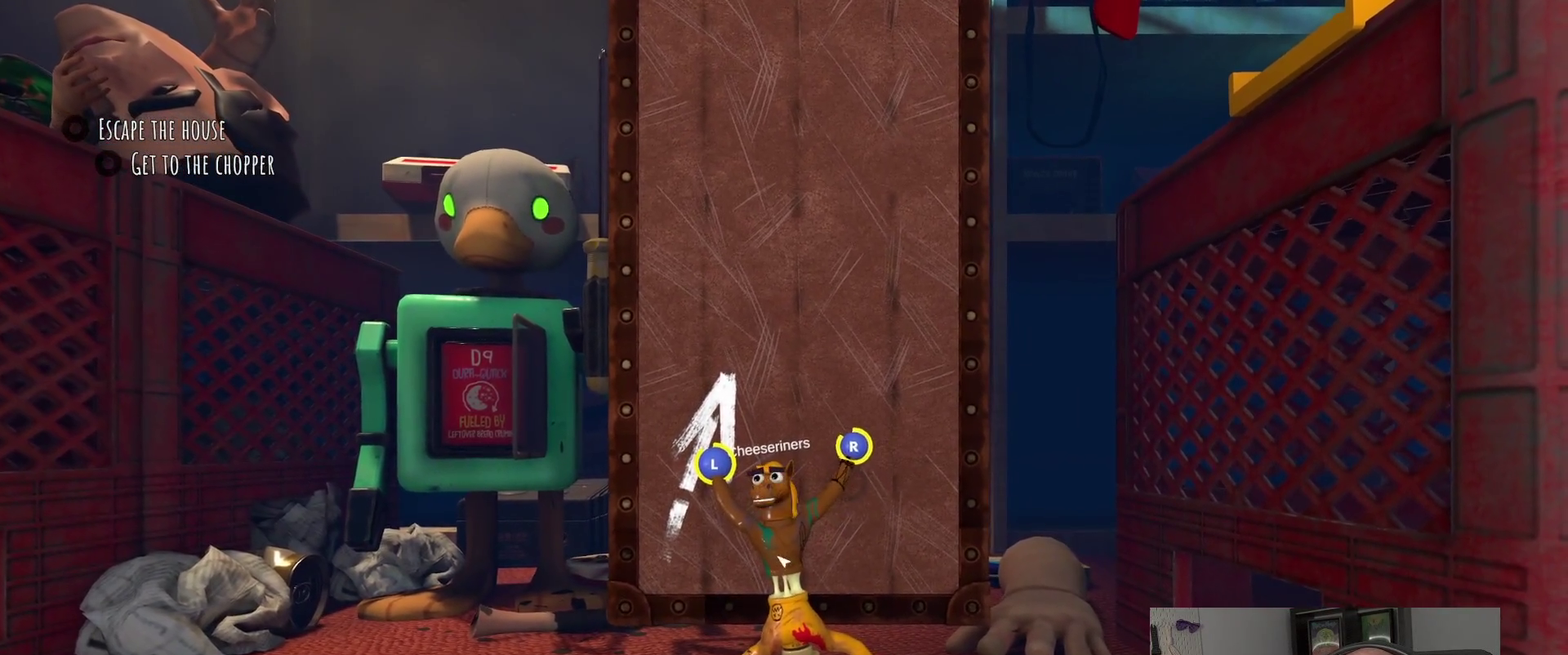
{"buttons": ["R2"], "left_stick": "up", "right_stick": "center", "events": [[17, "left_stick", "down-right"], [83, "left_stick", "up-left"], [117, "R2", "down"], [167, "left_stick", "up"], [217, "left_stick", "center"], [233, "L2", "up"], [367, "left_stick", "up"]]}
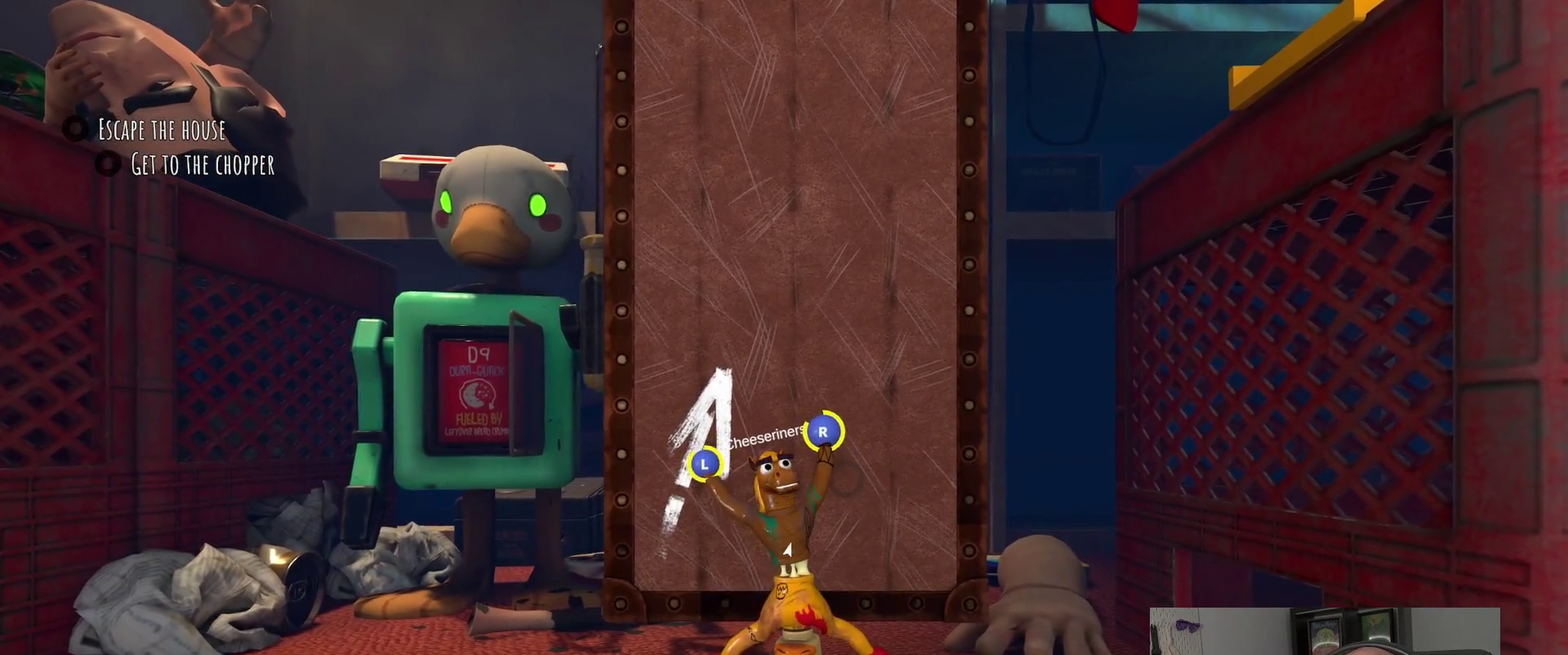
{"buttons": ["L2"], "left_stick": "up", "right_stick": "center", "events": [[233, "R2", "up"], [267, "L2", "down"]]}
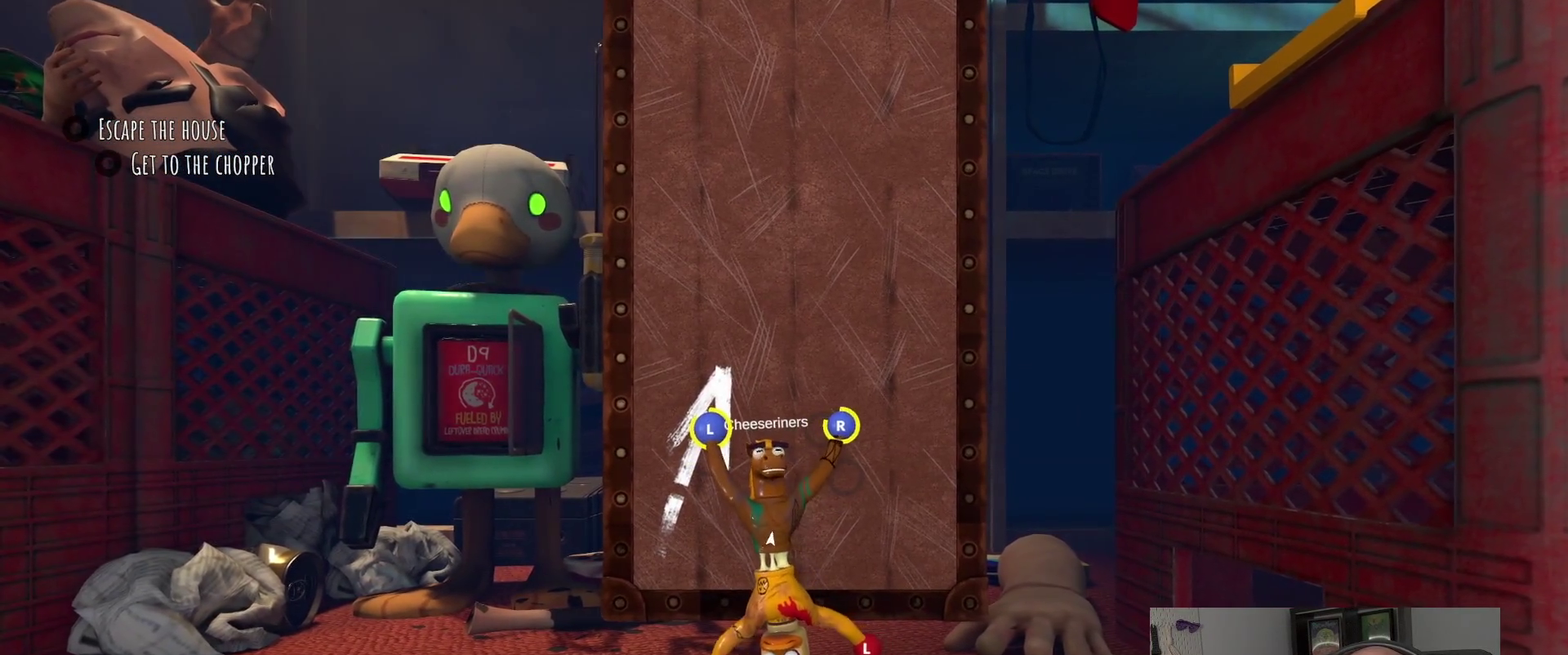
{"buttons": ["R2"], "left_stick": "up", "right_stick": "center", "events": [[133, "R2", "down"], [150, "L2", "up"]]}
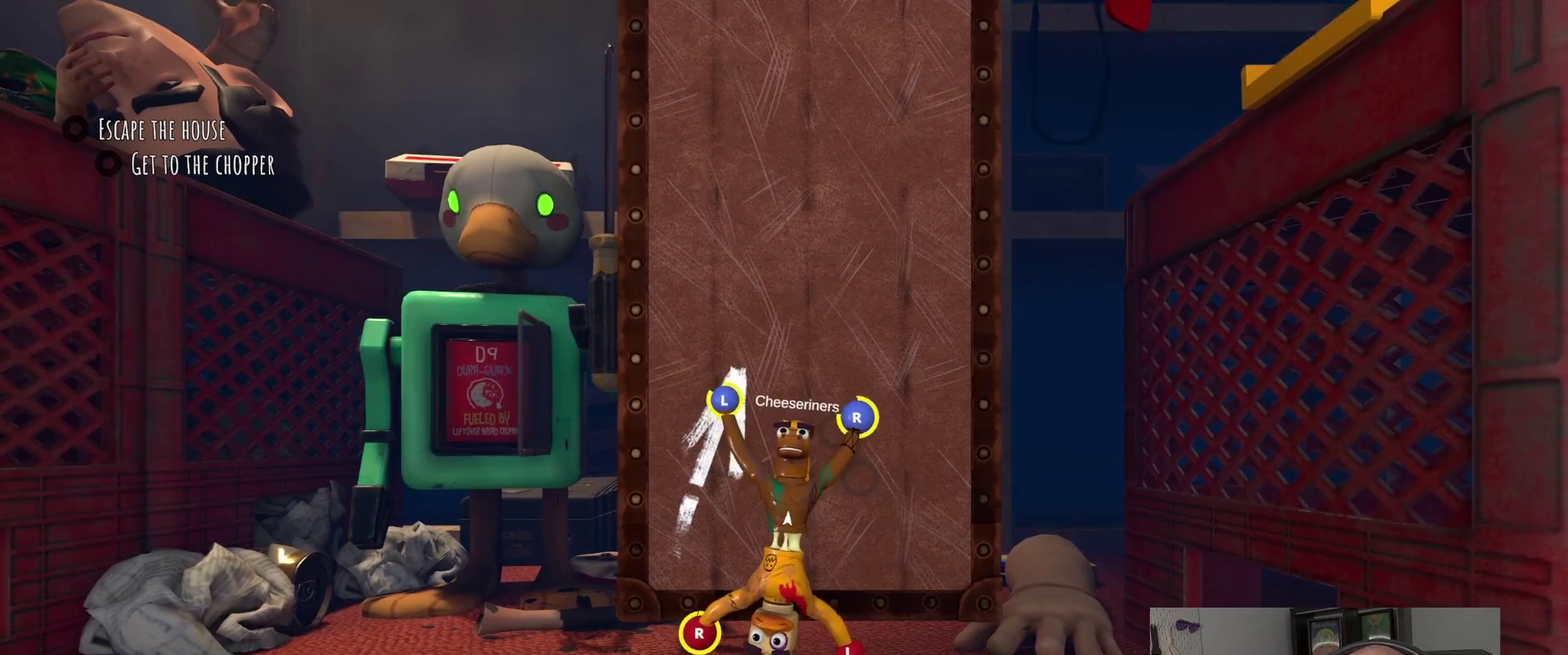
{"buttons": ["R2"], "left_stick": "up", "right_stick": "center", "events": [[33, "R2", "up"], [50, "L2", "down"], [400, "R2", "down"], [433, "L2", "up"]]}
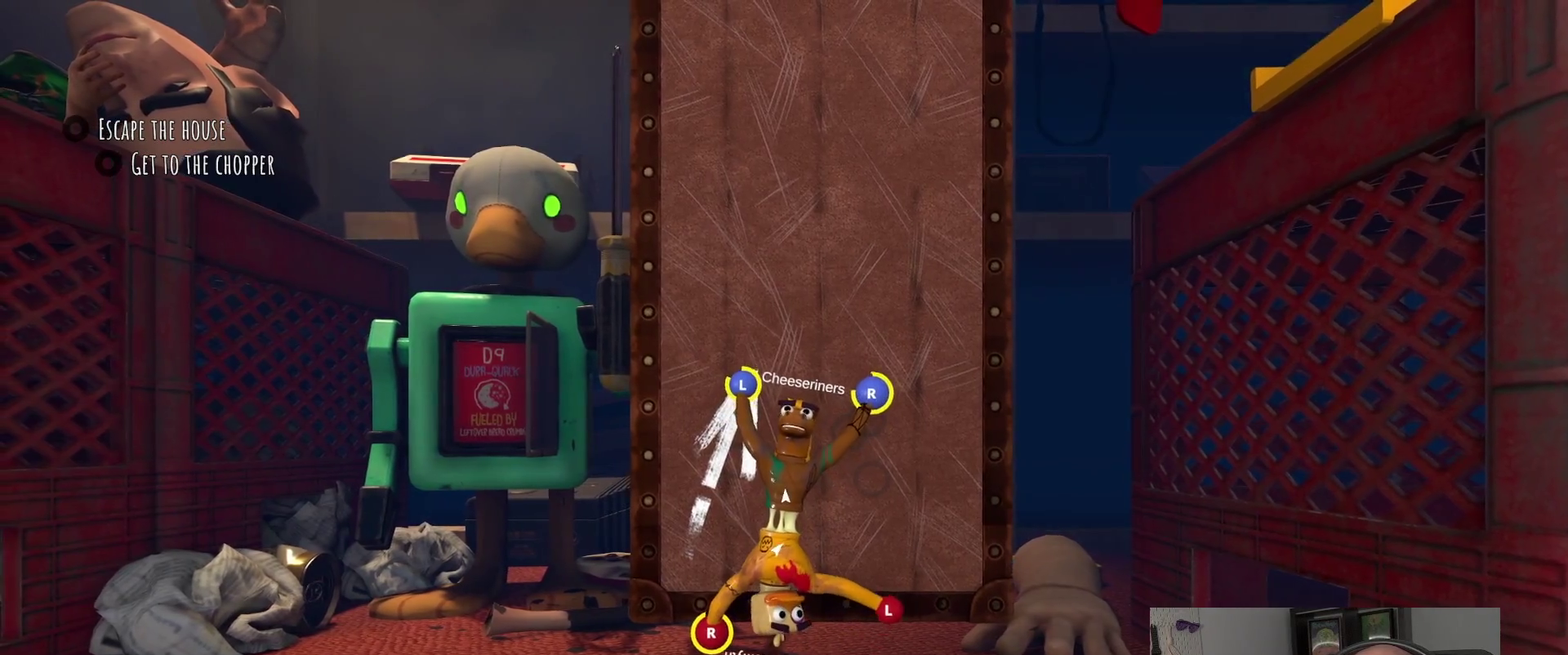
{"buttons": ["L2", "R2"], "left_stick": "up", "right_stick": "center", "events": [[233, "L2", "down"], [267, "R2", "up"], [483, "R2", "down"]]}
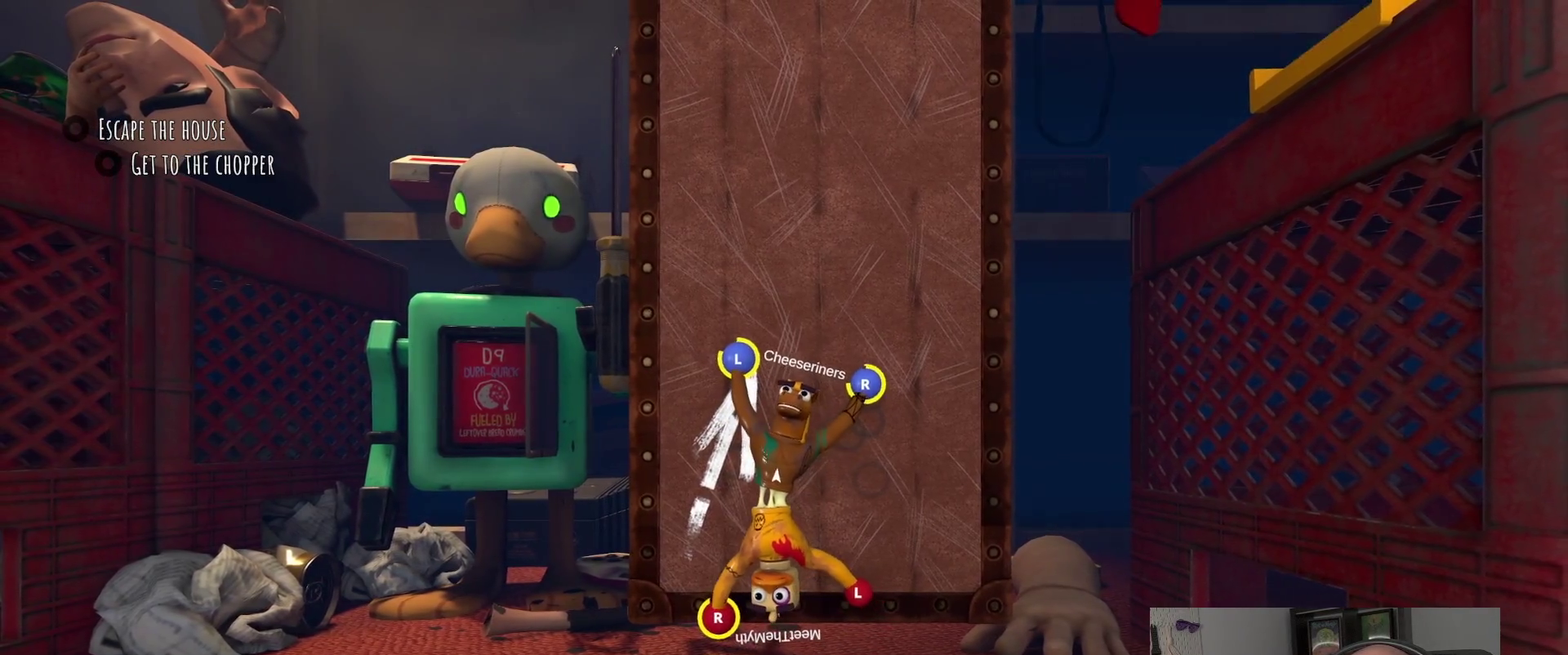
{"buttons": ["L2"], "left_stick": "up", "right_stick": "center", "events": [[33, "L2", "up"], [283, "L2", "down"], [300, "R2", "up"]]}
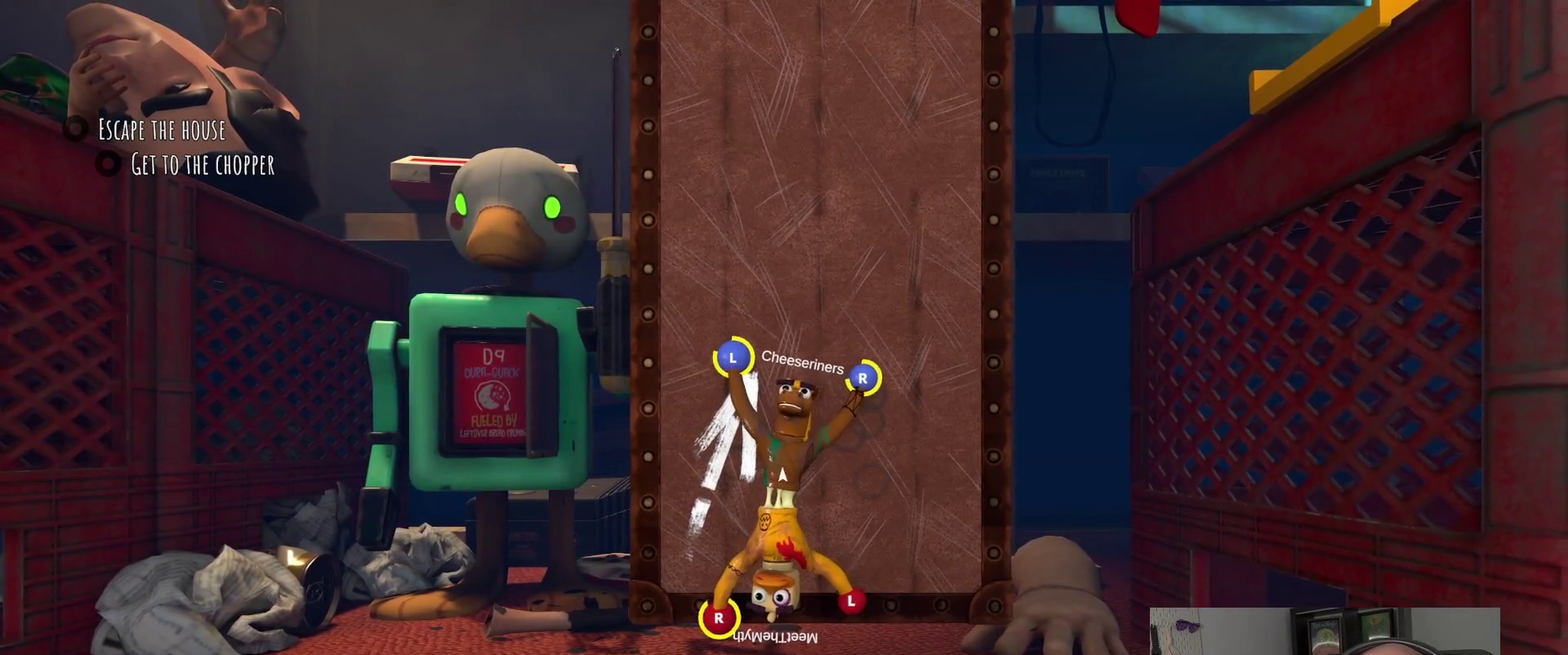
{"buttons": ["R2"], "left_stick": "up-left", "right_stick": "center", "events": [[167, "left_stick", "up-left"], [300, "left_stick", "left"], [433, "left_stick", "up-left"], [450, "R2", "down"], [500, "L2", "up"]]}
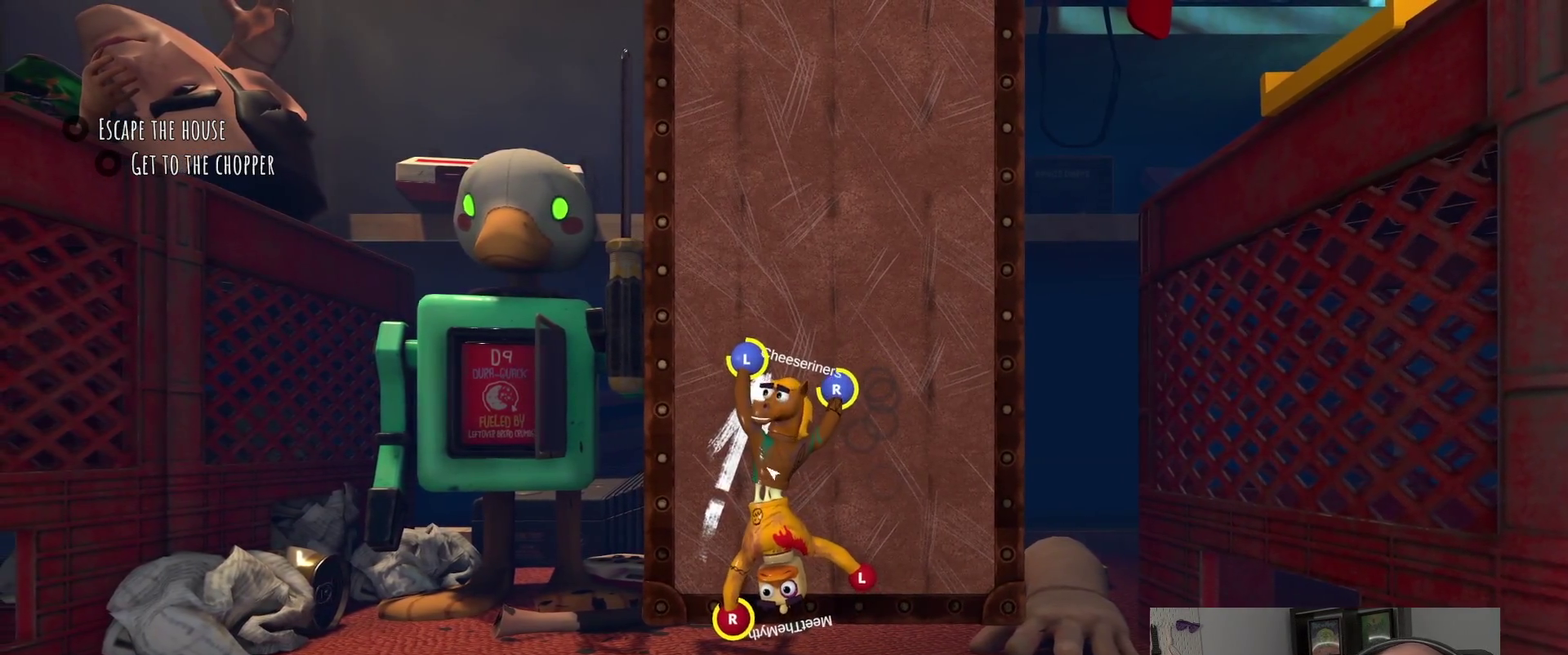
{"buttons": ["R2"], "left_stick": "up-right", "right_stick": "center", "events": [[67, "left_stick", "up"], [183, "left_stick", "down-left"], [300, "left_stick", "up-right"]]}